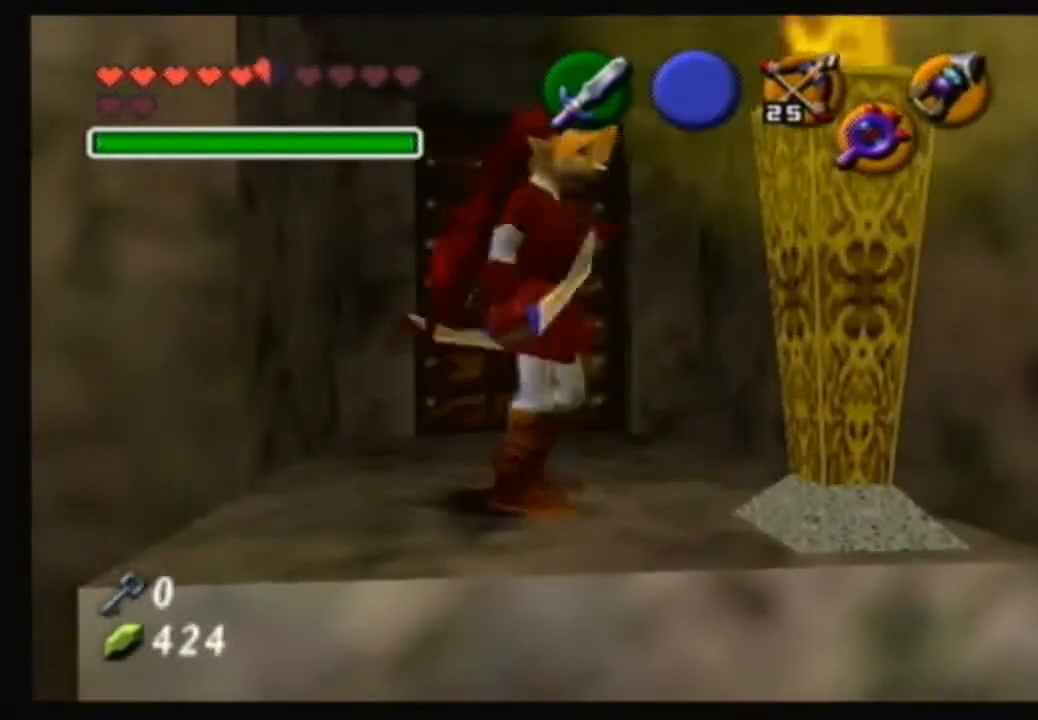
Gameplay with a controller (Nintendo layout); each line is a JSON object with the inputs held at the frame after it. "events" lists button and stick changes between this image and that frame as [ms after this image, input, new state], when the widget could be followed in between. Not read: L3 R3.
{"buttons": [], "left_stick": "center", "right_stick": "up", "events": [[434, "right_stick", "up"]]}
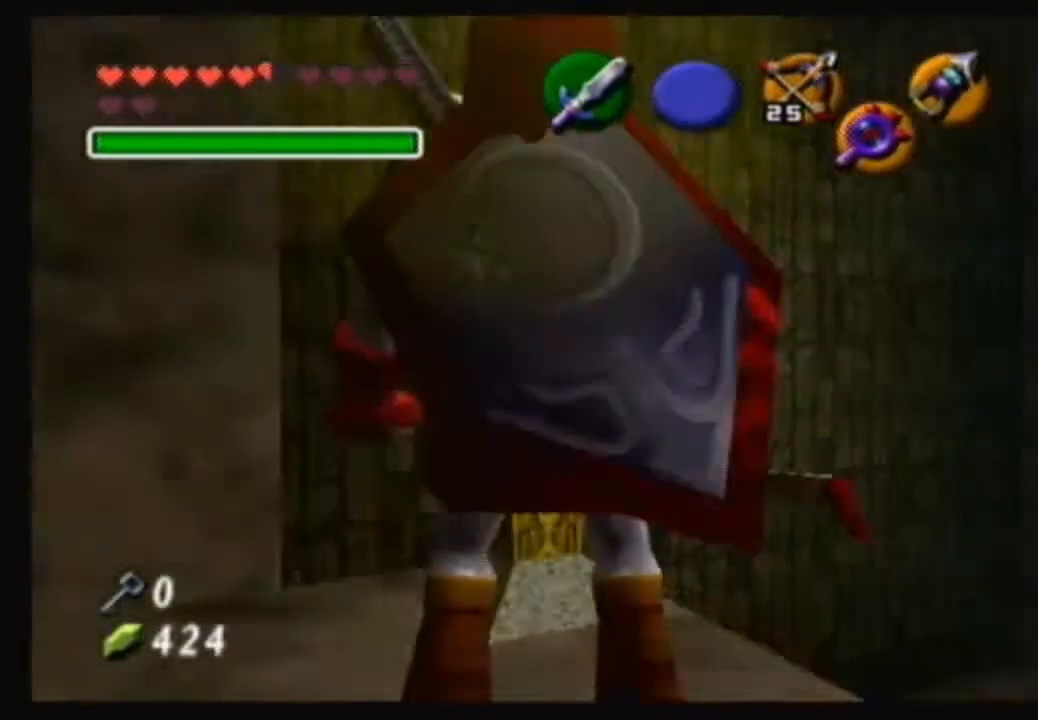
{"buttons": [], "left_stick": "right", "right_stick": "center", "events": [[66, "right_stick", "center"], [166, "left_stick", "right"]]}
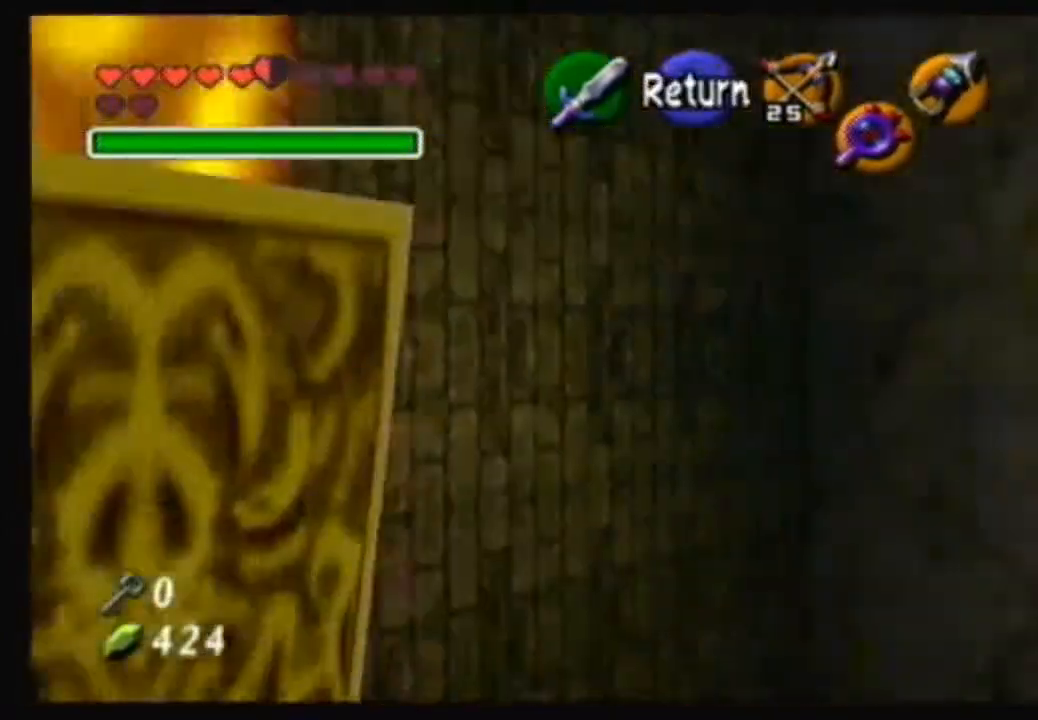
{"buttons": [], "left_stick": "up-left", "right_stick": "center", "events": [[167, "left_stick", "center"], [334, "left_stick", "up"], [434, "left_stick", "up-left"]]}
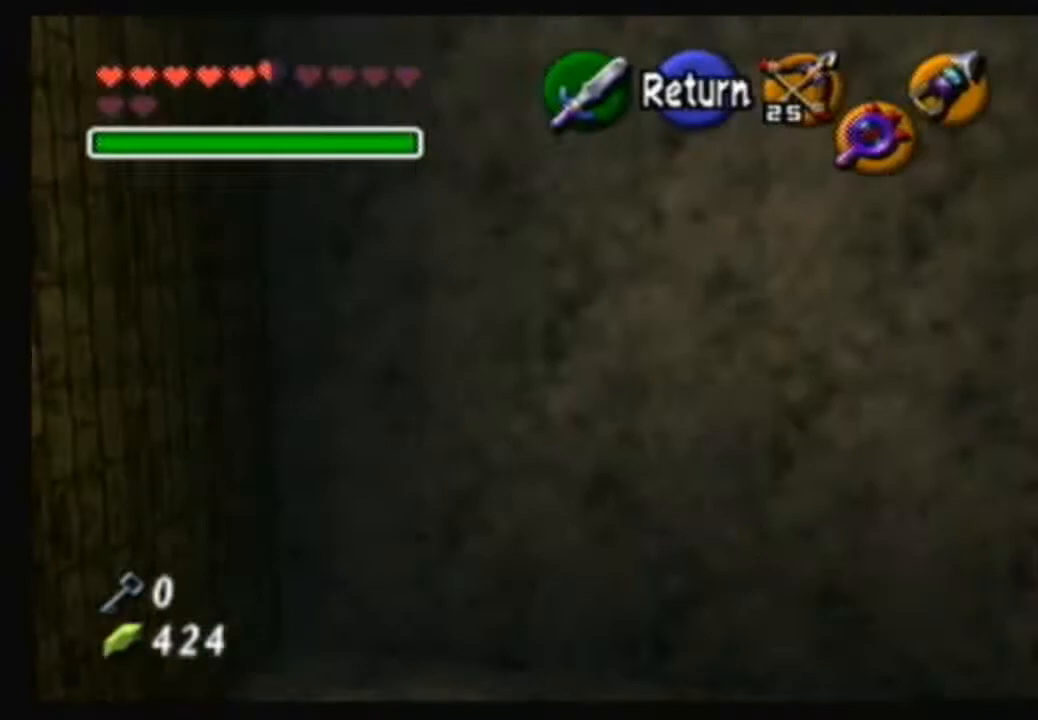
{"buttons": ["A"], "left_stick": "center", "right_stick": "center", "events": [[267, "left_stick", "center"], [500, "A", "down"]]}
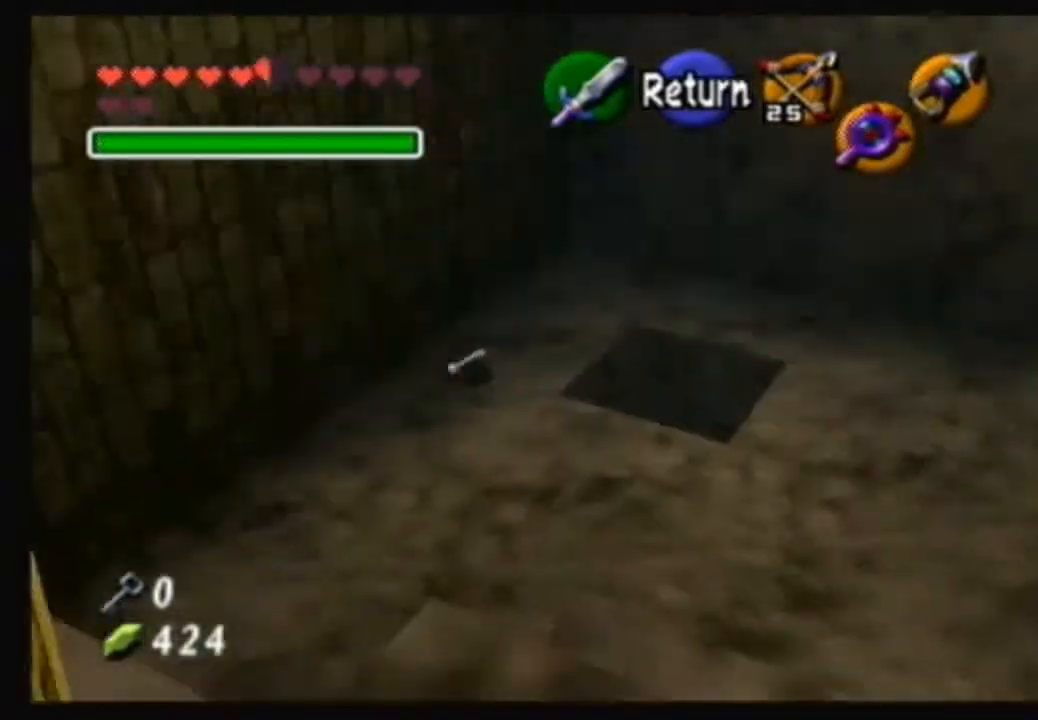
{"buttons": ["A"], "left_stick": "up", "right_stick": "center", "events": [[134, "A", "up"], [134, "left_stick", "up-left"], [267, "left_stick", "up"], [401, "A", "down"]]}
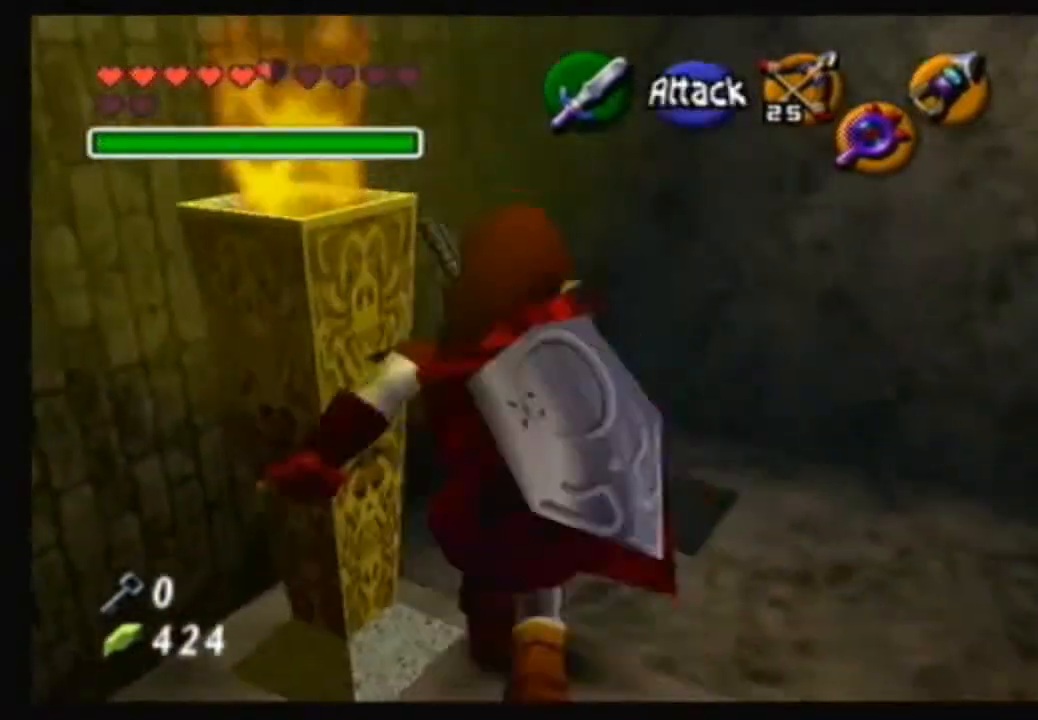
{"buttons": [], "left_stick": "up-left", "right_stick": "center", "events": [[133, "left_stick", "up-left"], [500, "A", "up"]]}
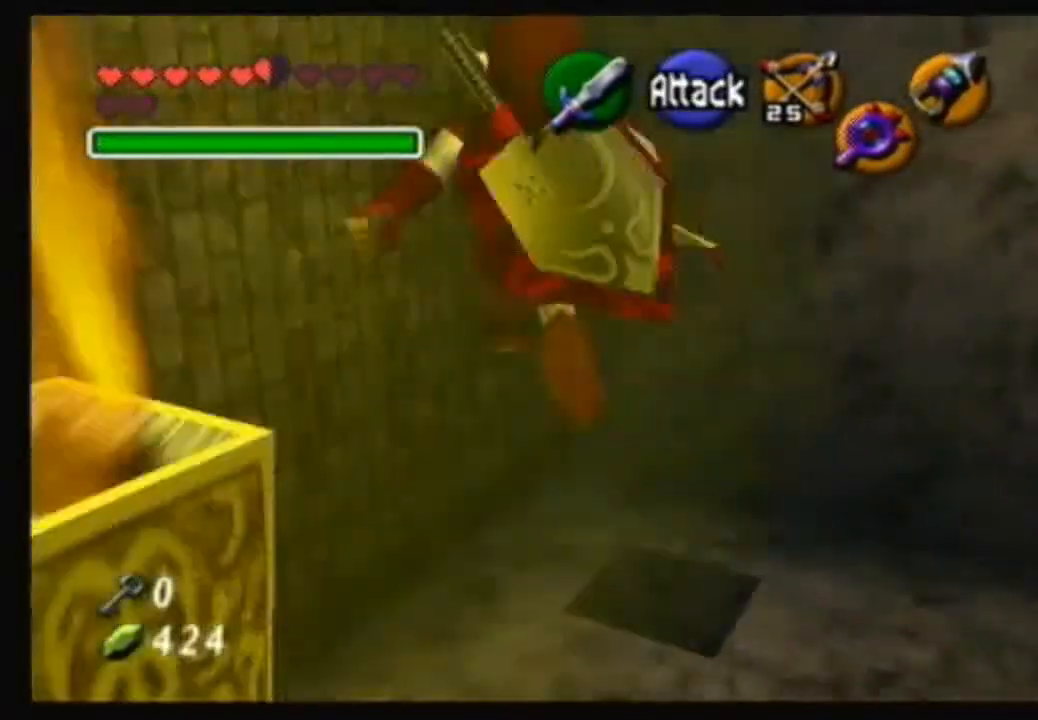
{"buttons": [], "left_stick": "up", "right_stick": "center", "events": [[300, "left_stick", "up"]]}
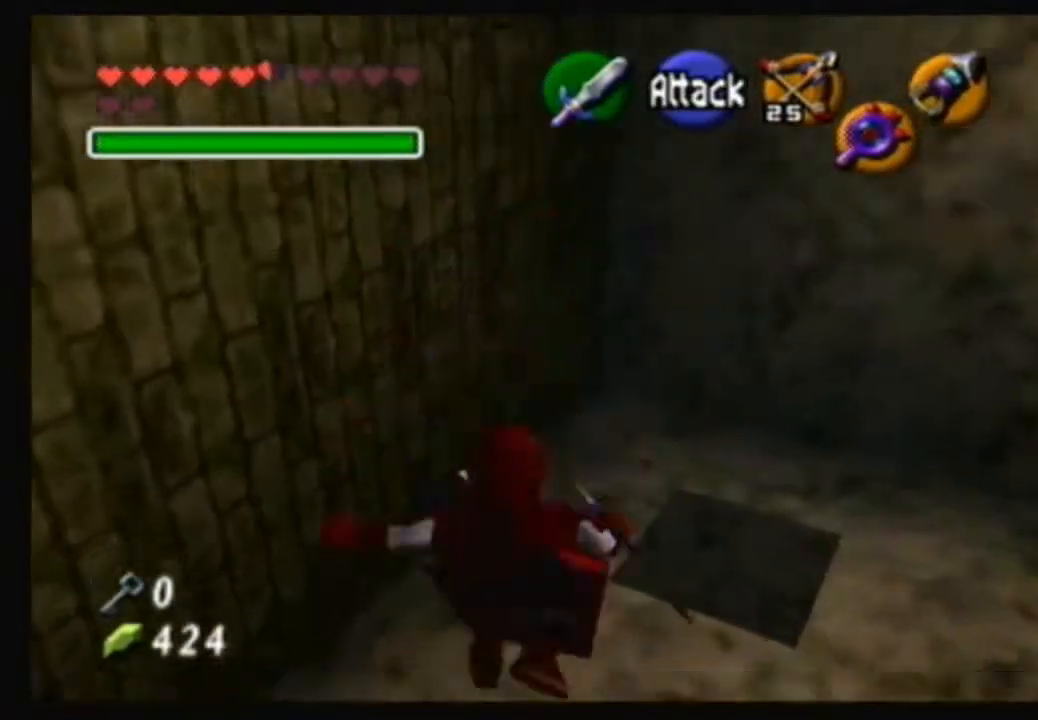
{"buttons": ["A"], "left_stick": "up", "right_stick": "center", "events": [[233, "A", "down"]]}
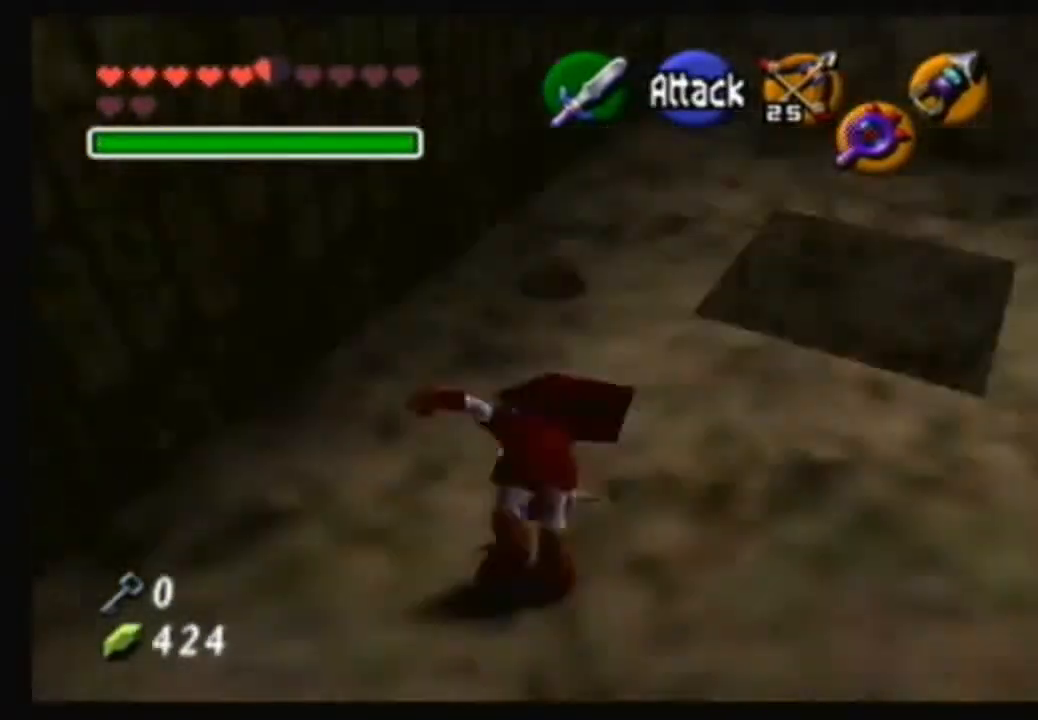
{"buttons": [], "left_stick": "center", "right_stick": "center", "events": [[34, "A", "up"], [401, "left_stick", "center"]]}
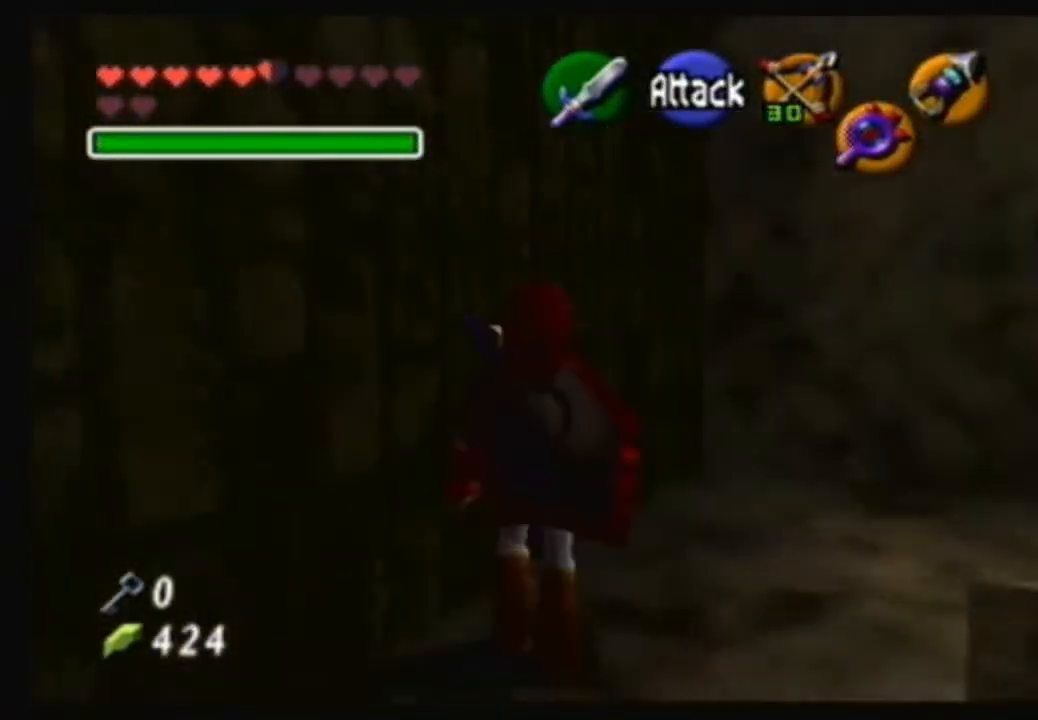
{"buttons": [], "left_stick": "up", "right_stick": "center", "events": [[467, "left_stick", "up"]]}
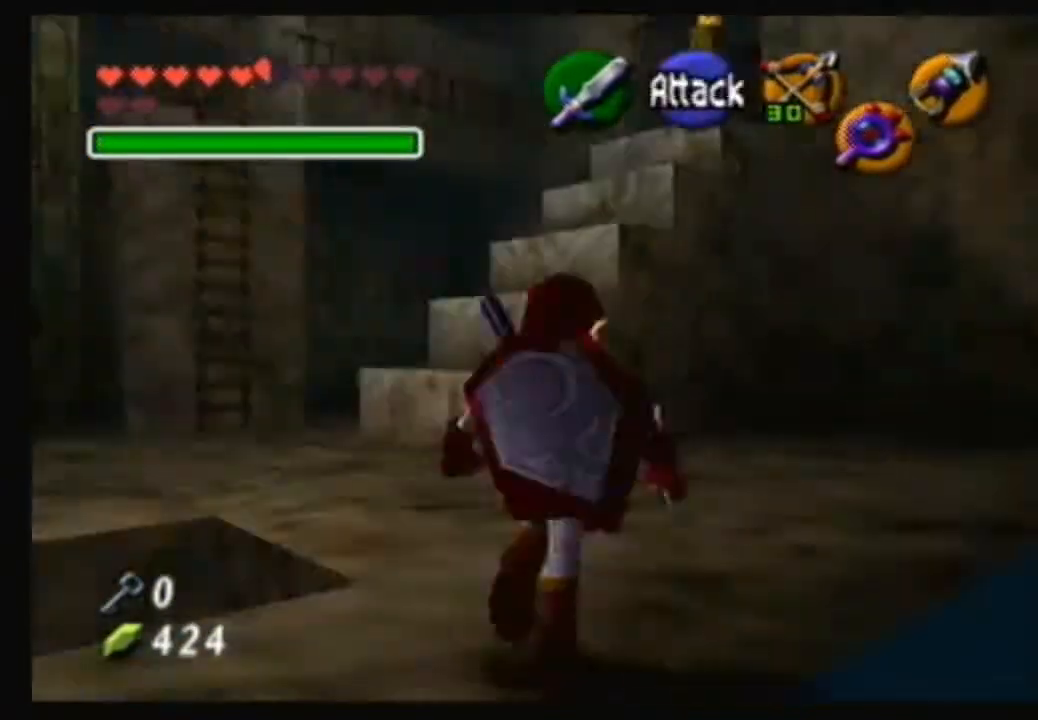
{"buttons": [], "left_stick": "up-left", "right_stick": "center", "events": [[401, "left_stick", "up-left"]]}
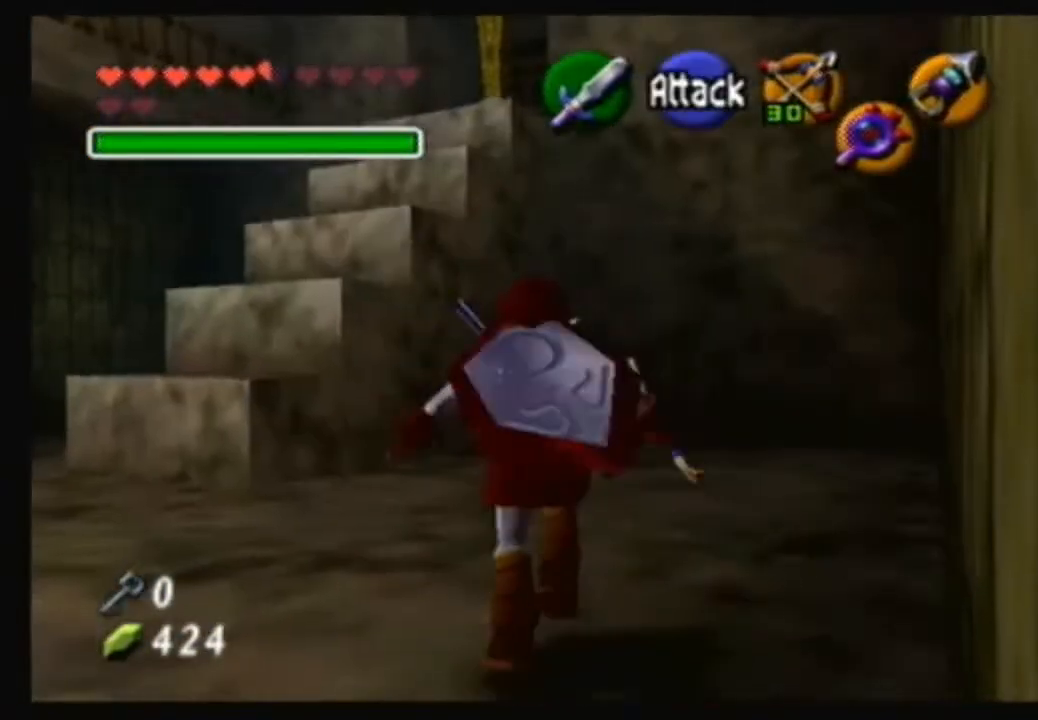
{"buttons": [], "left_stick": "up-left", "right_stick": "center", "events": []}
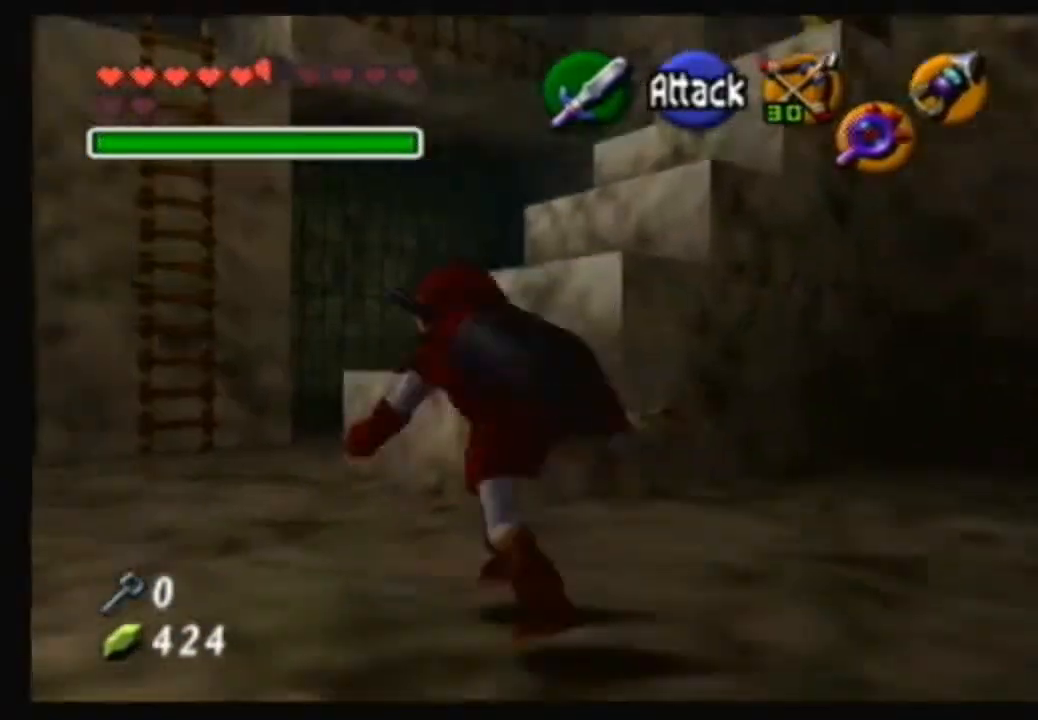
{"buttons": [], "left_stick": "up-right", "right_stick": "center", "events": [[134, "left_stick", "up"], [367, "left_stick", "up-right"]]}
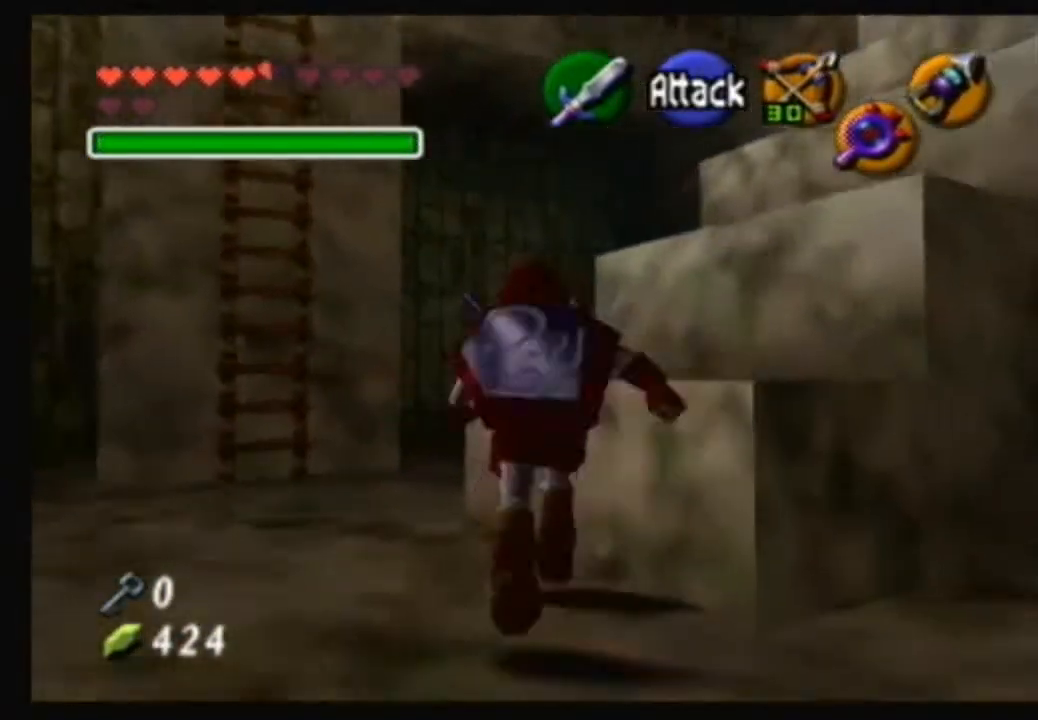
{"buttons": [], "left_stick": "up", "right_stick": "center", "events": [[233, "left_stick", "up"]]}
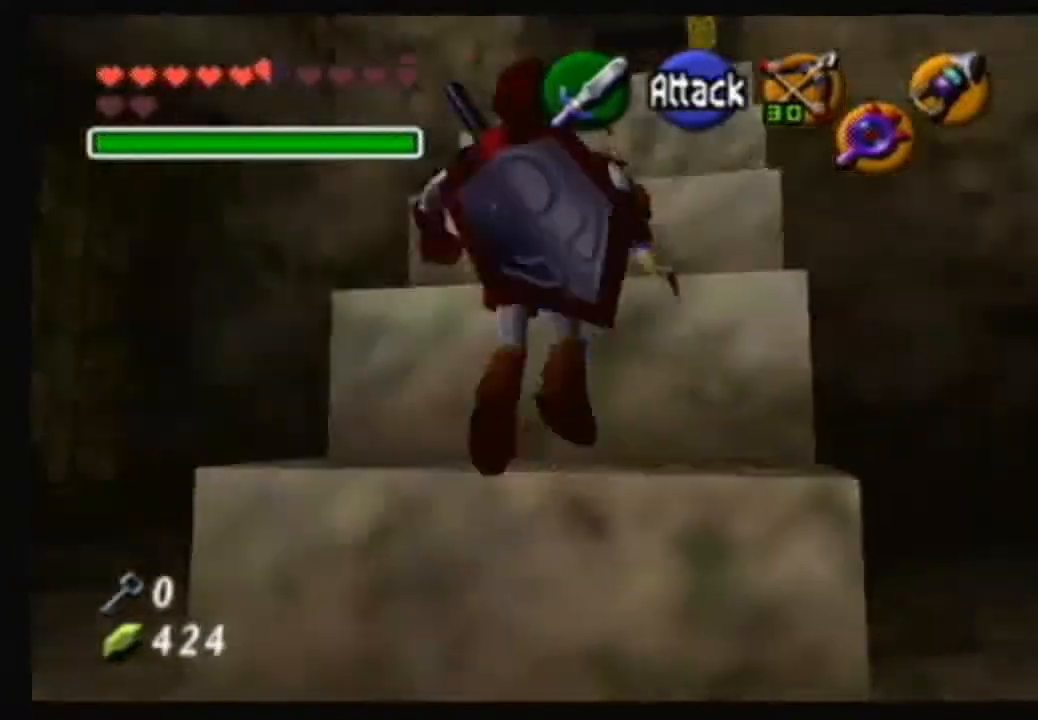
{"buttons": [], "left_stick": "up", "right_stick": "center", "events": []}
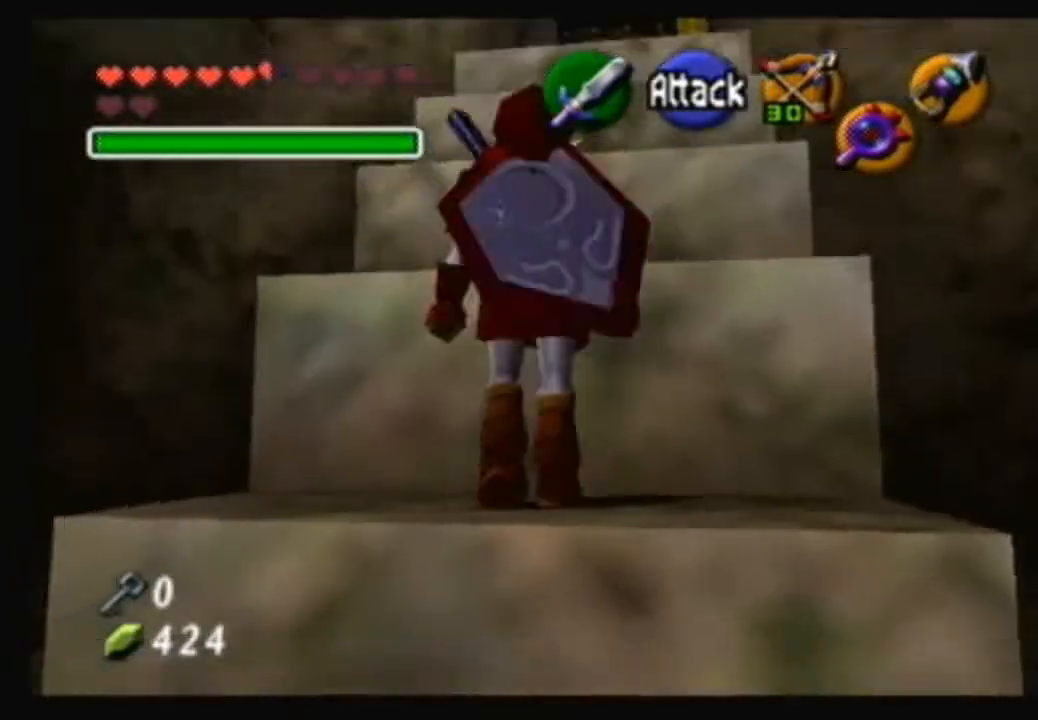
{"buttons": [], "left_stick": "up", "right_stick": "center", "events": []}
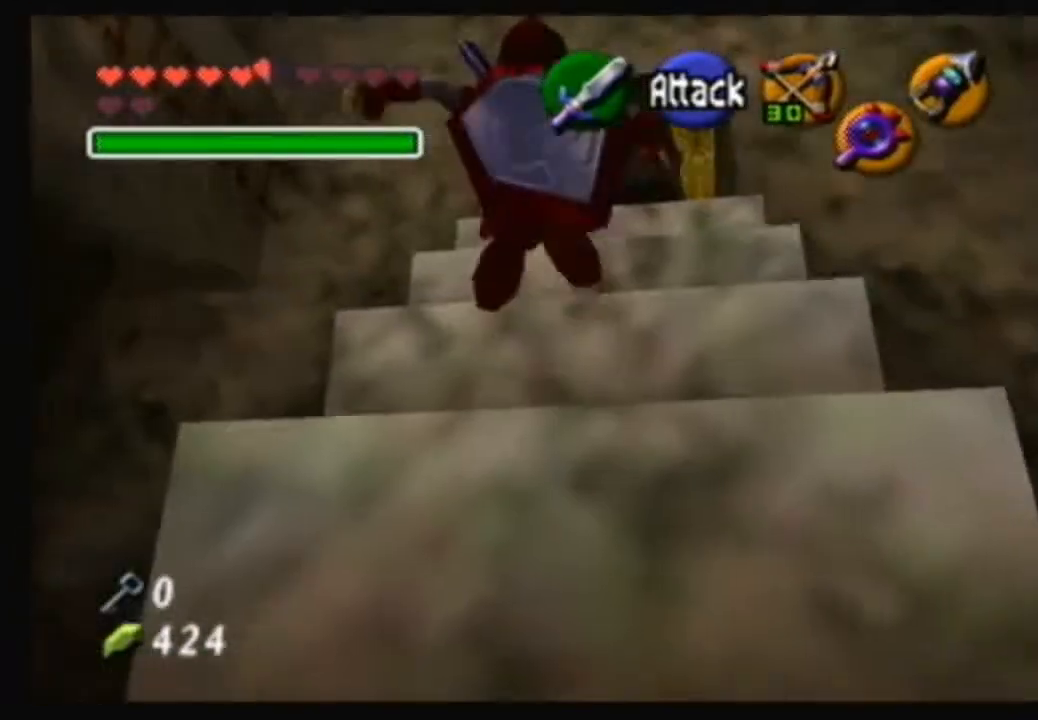
{"buttons": [], "left_stick": "up", "right_stick": "center", "events": []}
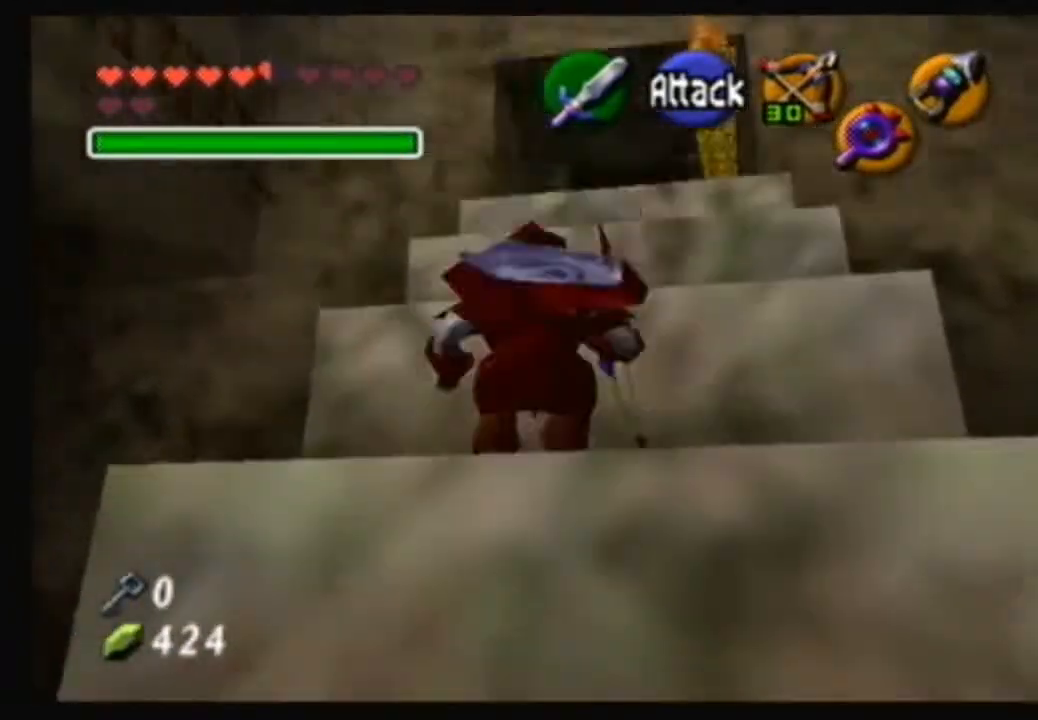
{"buttons": [], "left_stick": "up", "right_stick": "center", "events": []}
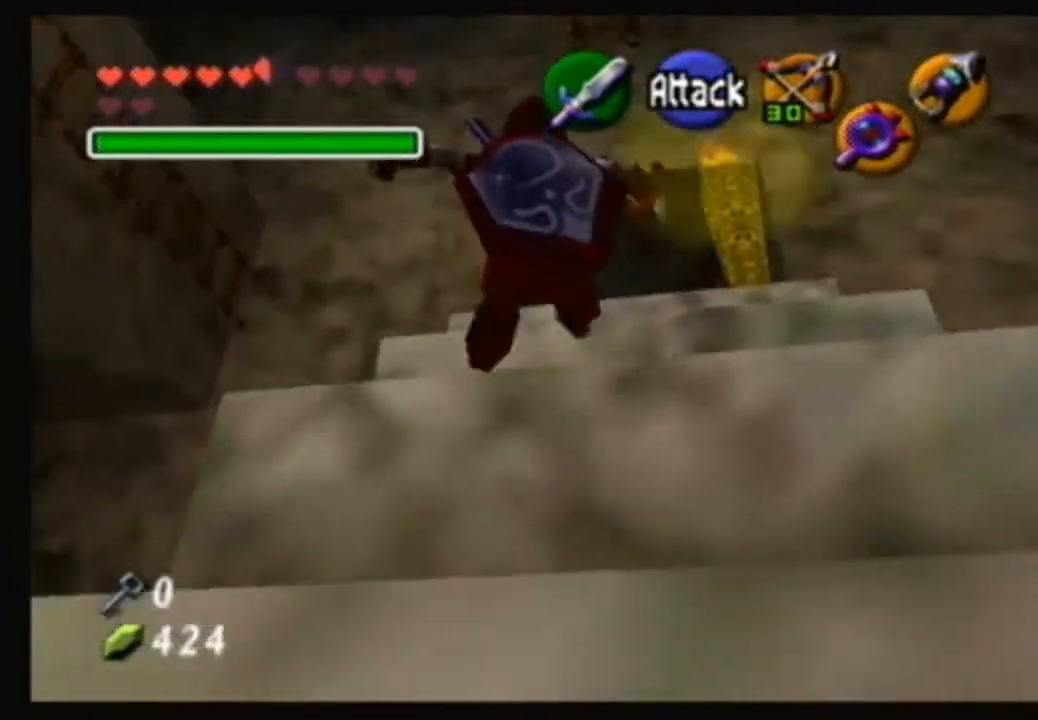
{"buttons": [], "left_stick": "up", "right_stick": "center", "events": []}
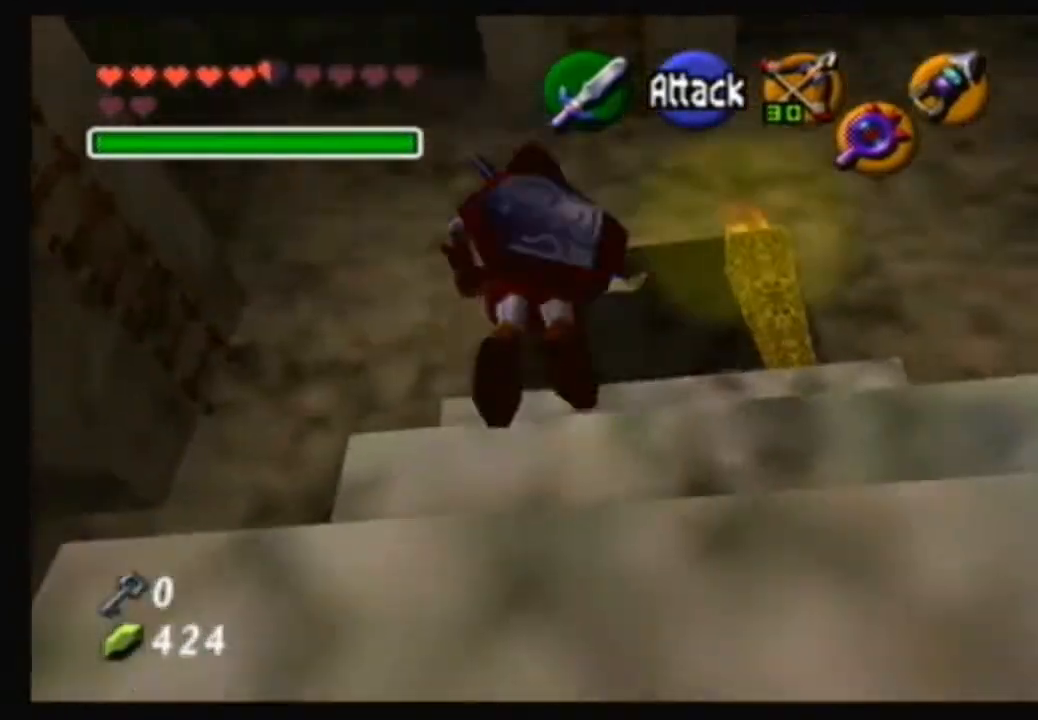
{"buttons": [], "left_stick": "center", "right_stick": "up", "events": [[433, "left_stick", "center"], [500, "right_stick", "up"]]}
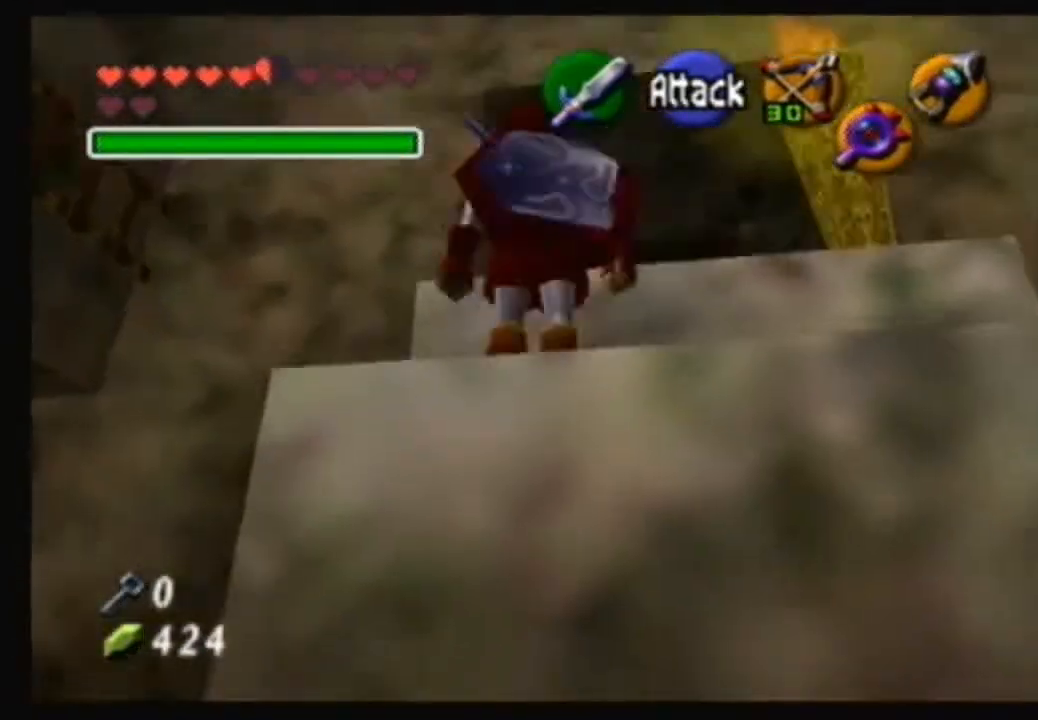
{"buttons": [], "left_stick": "down", "right_stick": "center", "events": [[267, "right_stick", "center"], [367, "left_stick", "down"]]}
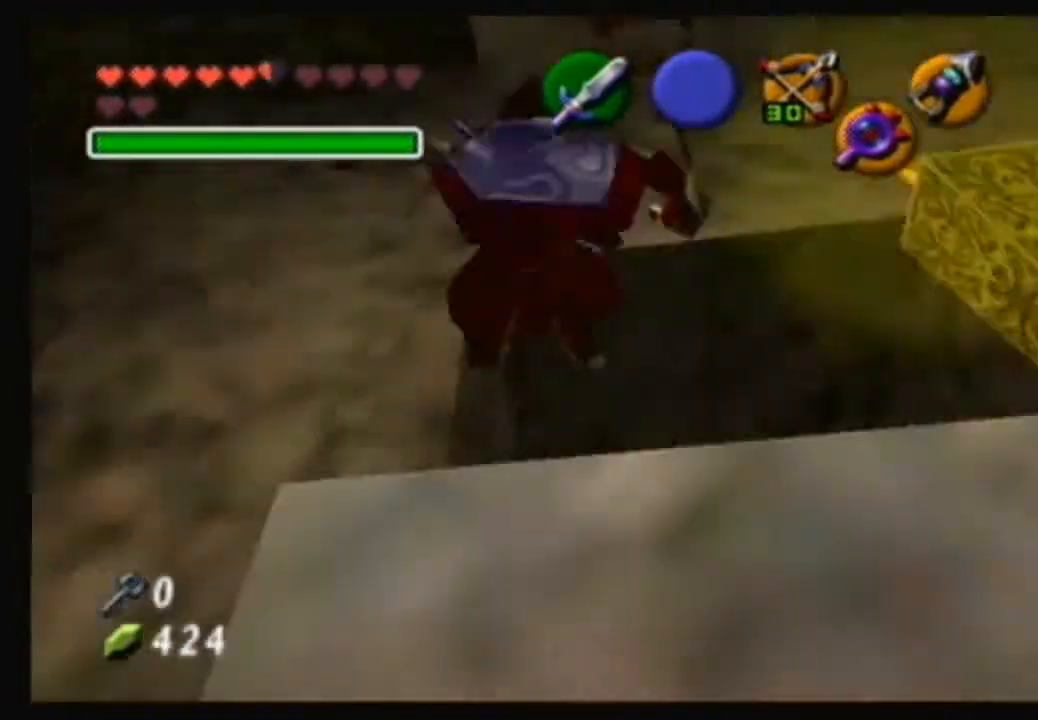
{"buttons": [], "left_stick": "up", "right_stick": "up", "events": [[33, "left_stick", "center"], [467, "left_stick", "up"], [500, "right_stick", "up"]]}
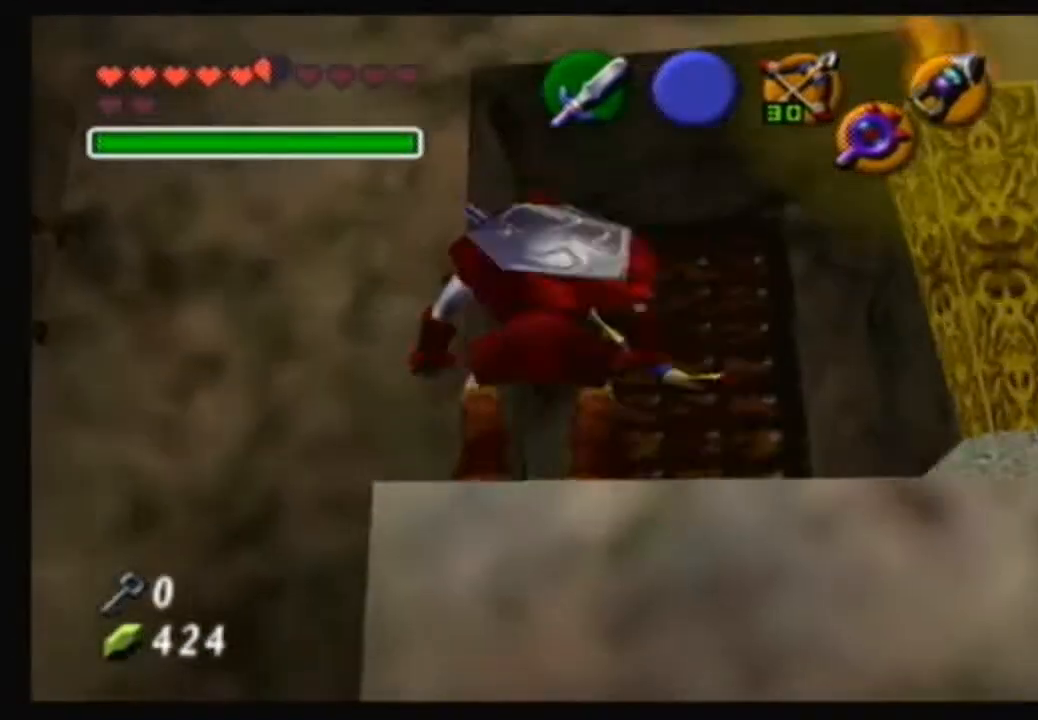
{"buttons": [], "left_stick": "right", "right_stick": "center", "events": [[67, "left_stick", "center"], [167, "right_stick", "center"], [401, "left_stick", "right"]]}
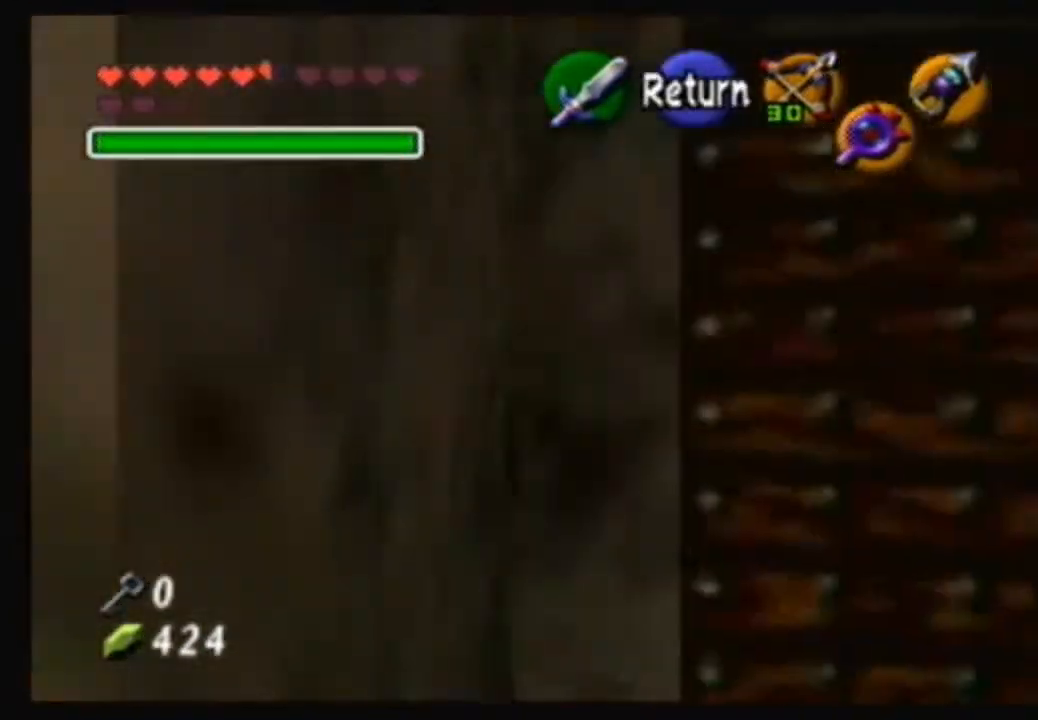
{"buttons": [], "left_stick": "right", "right_stick": "center", "events": []}
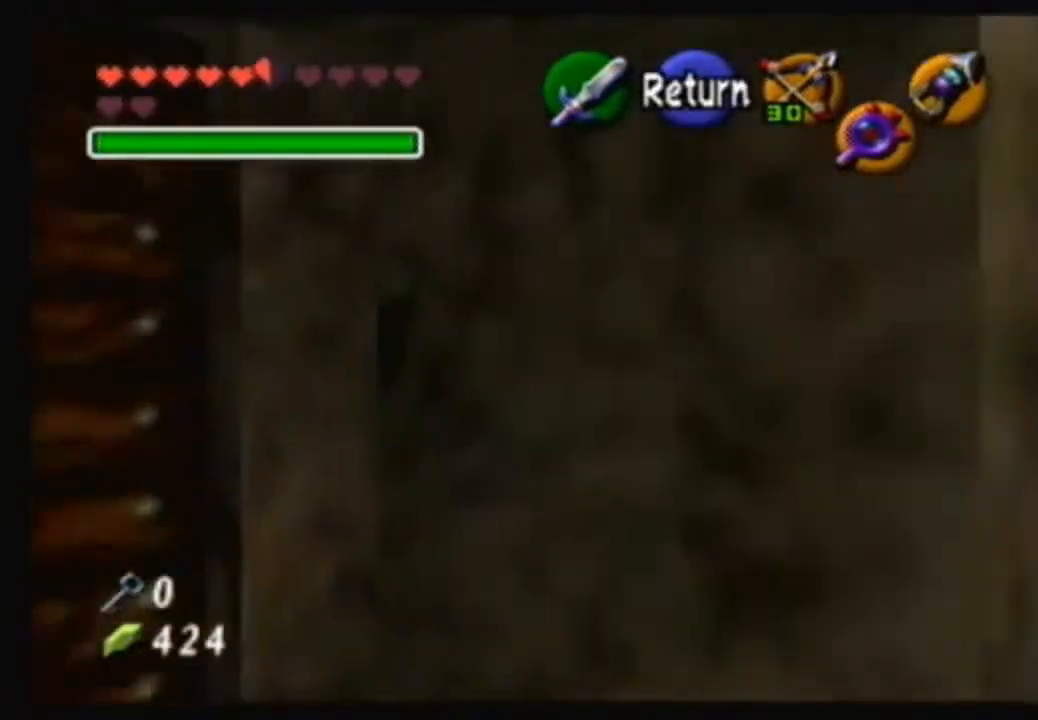
{"buttons": [], "left_stick": "center", "right_stick": "center", "events": [[501, "left_stick", "center"]]}
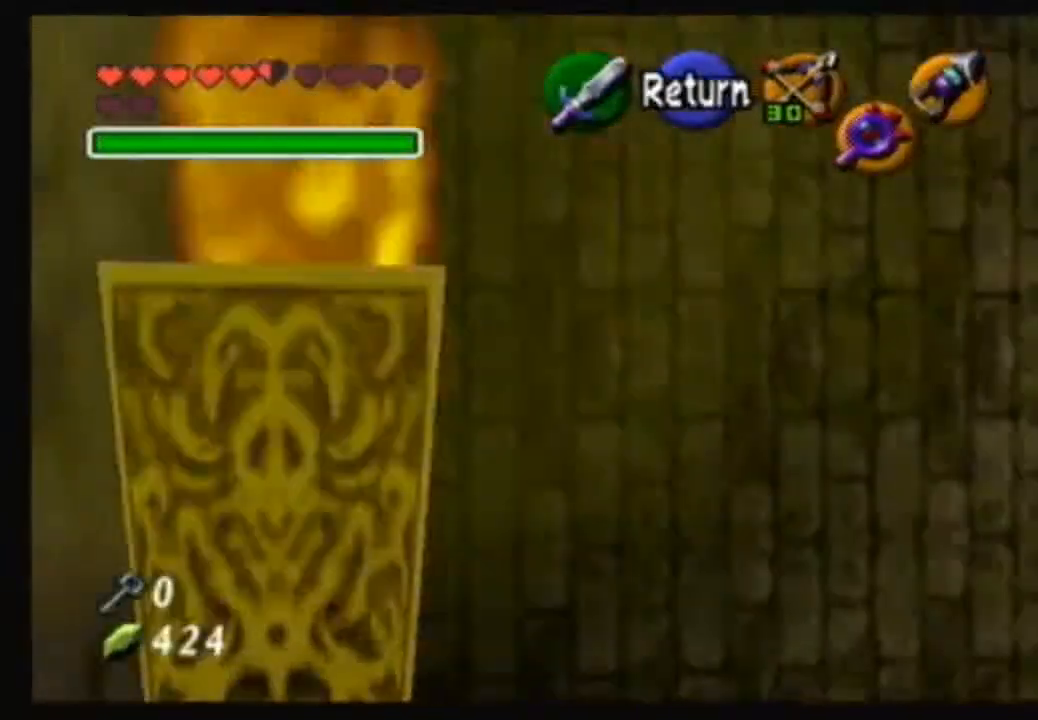
{"buttons": [], "left_stick": "down-right", "right_stick": "center", "events": [[66, "left_stick", "right"], [267, "left_stick", "down"], [467, "left_stick", "down-right"]]}
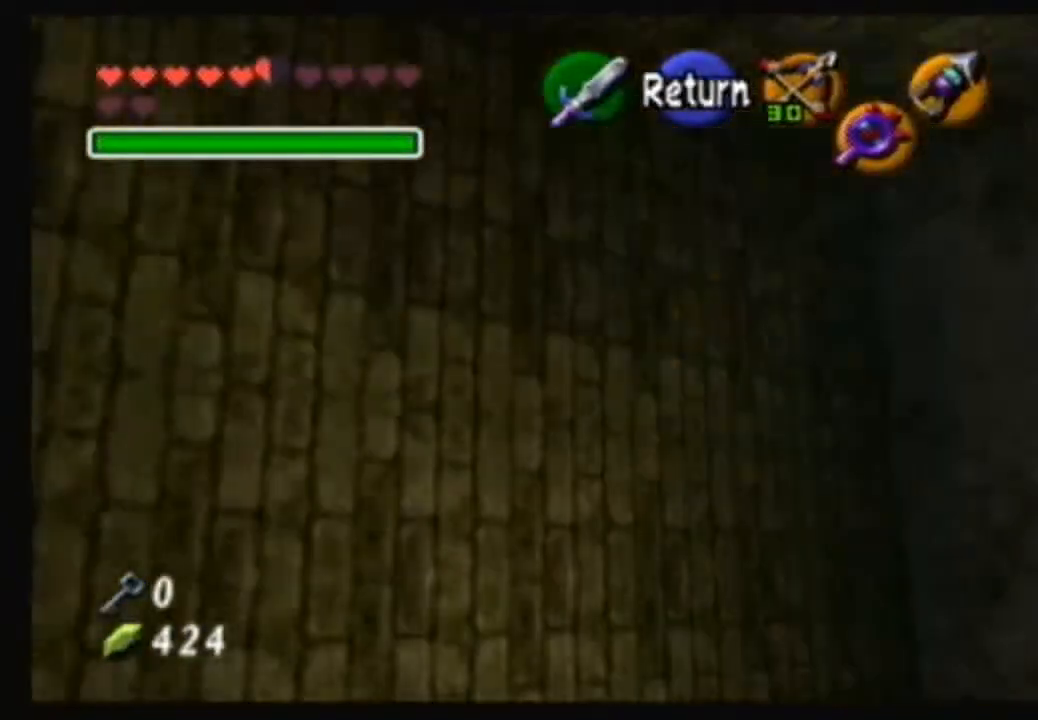
{"buttons": [], "left_stick": "center", "right_stick": "down-right", "events": [[501, "left_stick", "center"], [501, "right_stick", "down-right"]]}
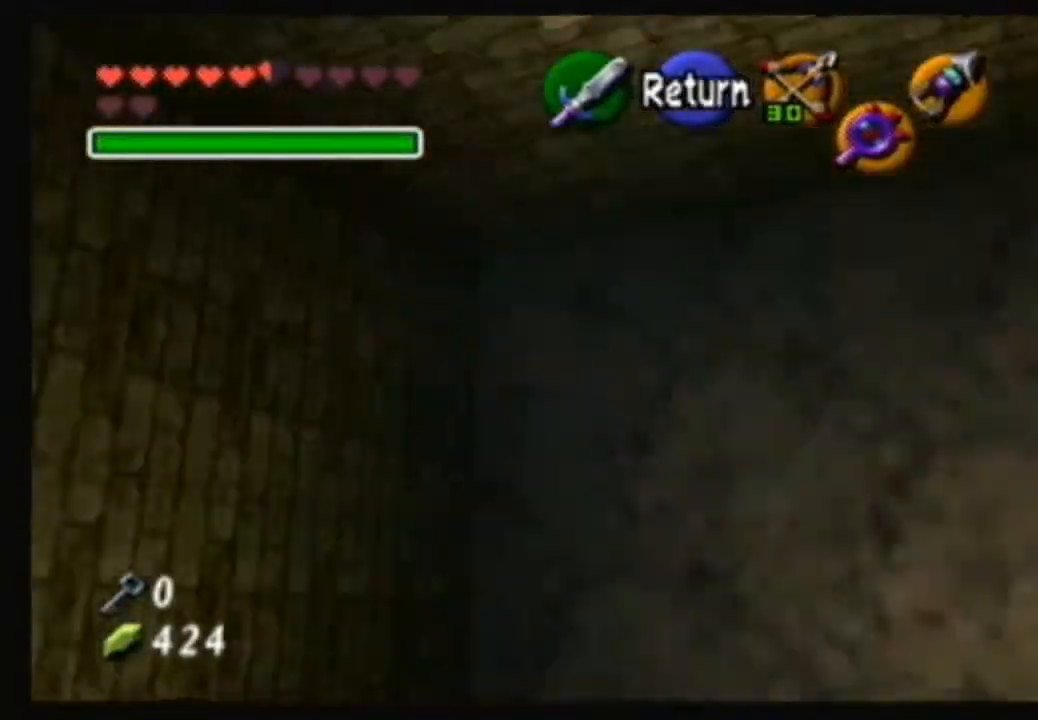
{"buttons": [], "left_stick": "right", "right_stick": "center", "events": [[33, "right_stick", "center"], [267, "left_stick", "down-right"], [433, "left_stick", "right"]]}